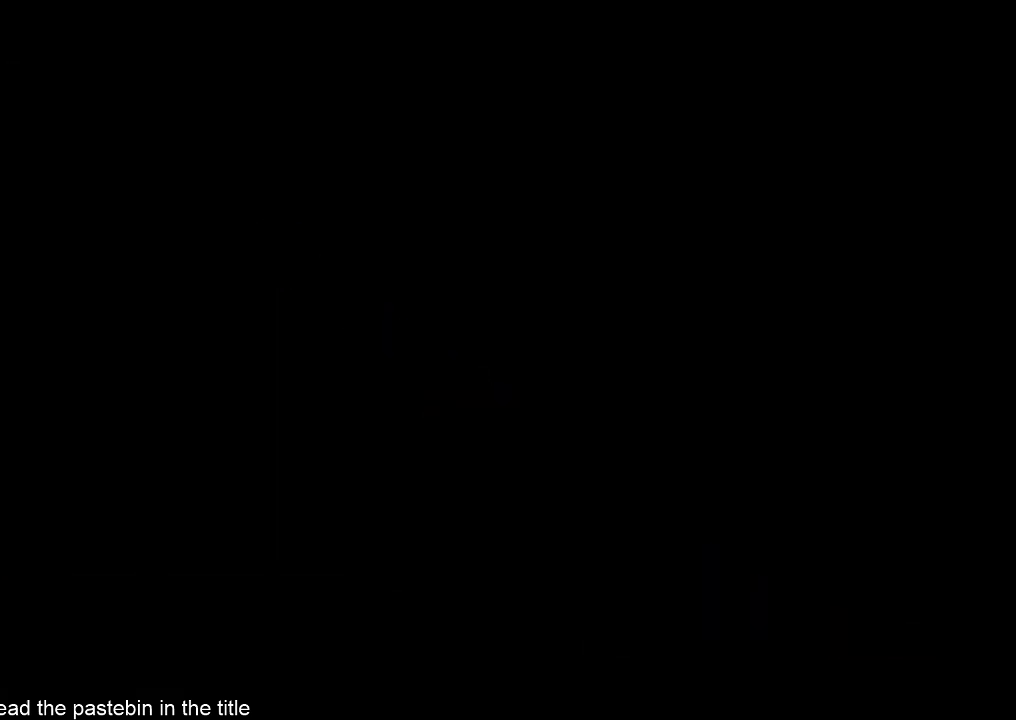
Gameplay with a controller (Nintendo layout); each line is a JSON object with the inputs held at the frame after it. "events" lists button and stick changes between this image and that frame as [ms after this image, input, new state], when the widget could be followed in between. Not read: L3 R3.
{"buttons": [], "left_stick": "up", "right_stick": "center", "events": [[400, "left_stick", "up"]]}
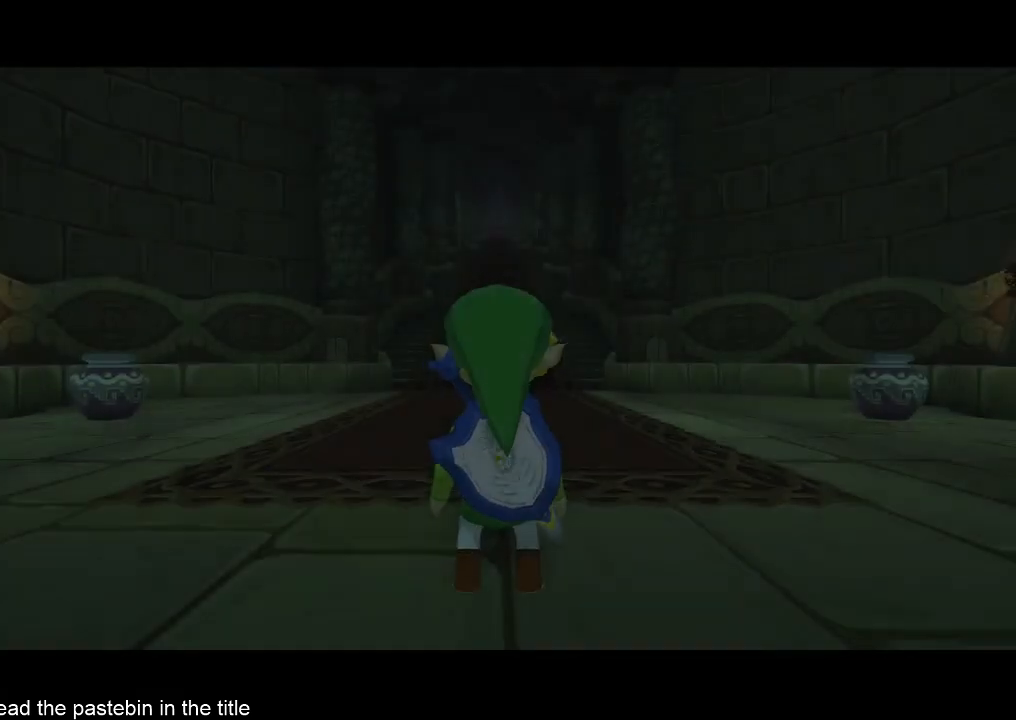
{"buttons": [], "left_stick": "up", "right_stick": "center", "events": []}
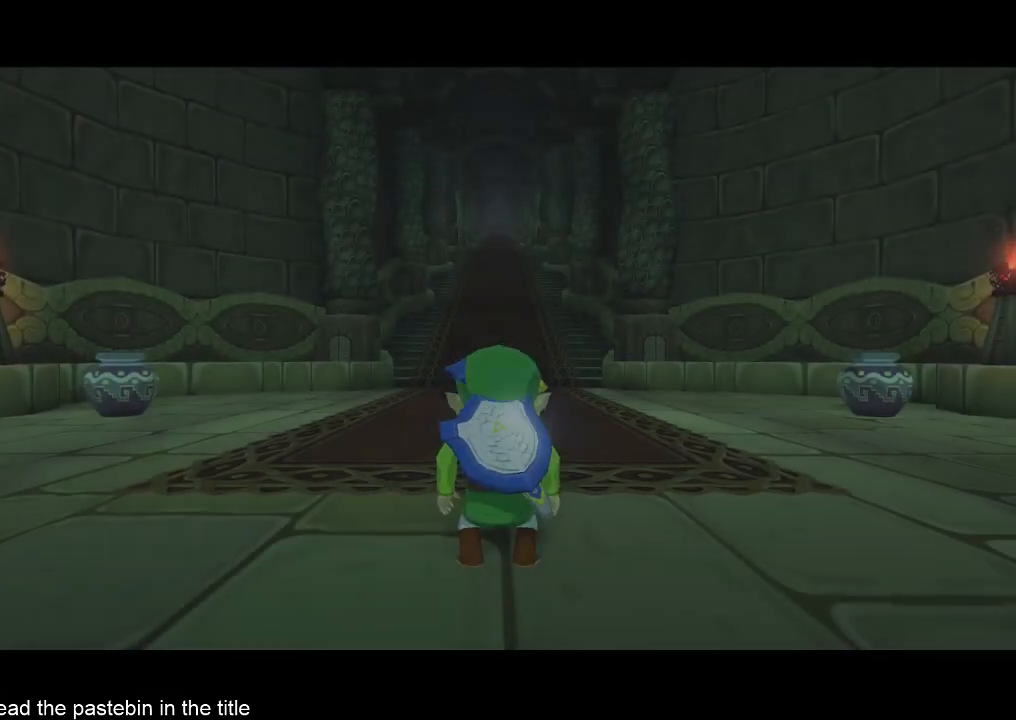
{"buttons": [], "left_stick": "up", "right_stick": "center", "events": [[33, "X", "down"], [133, "X", "up"]]}
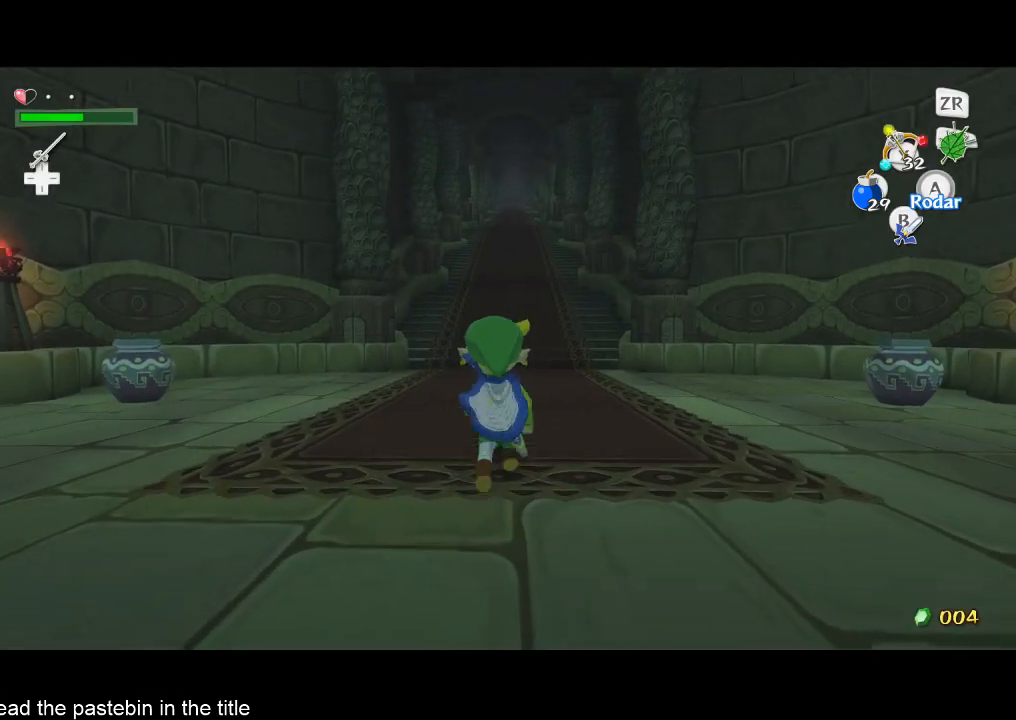
{"buttons": [], "left_stick": "up", "right_stick": "center", "events": [[133, "X", "down"], [200, "X", "up"]]}
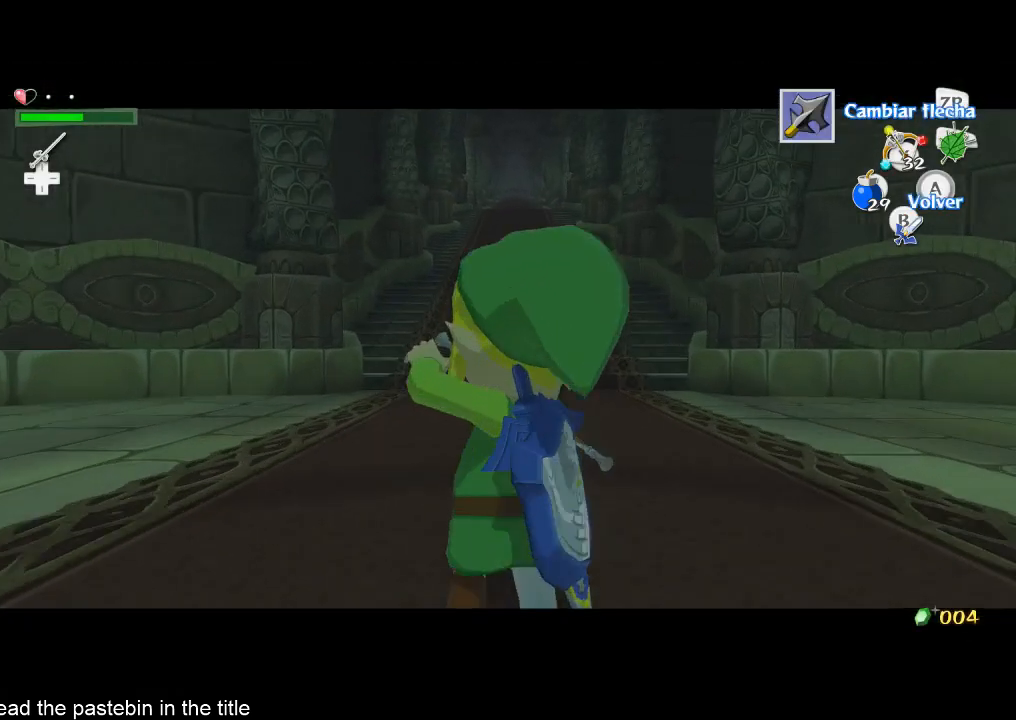
{"buttons": [], "left_stick": "center", "right_stick": "center", "events": [[267, "START", "down"], [300, "START", "up"], [433, "left_stick", "center"]]}
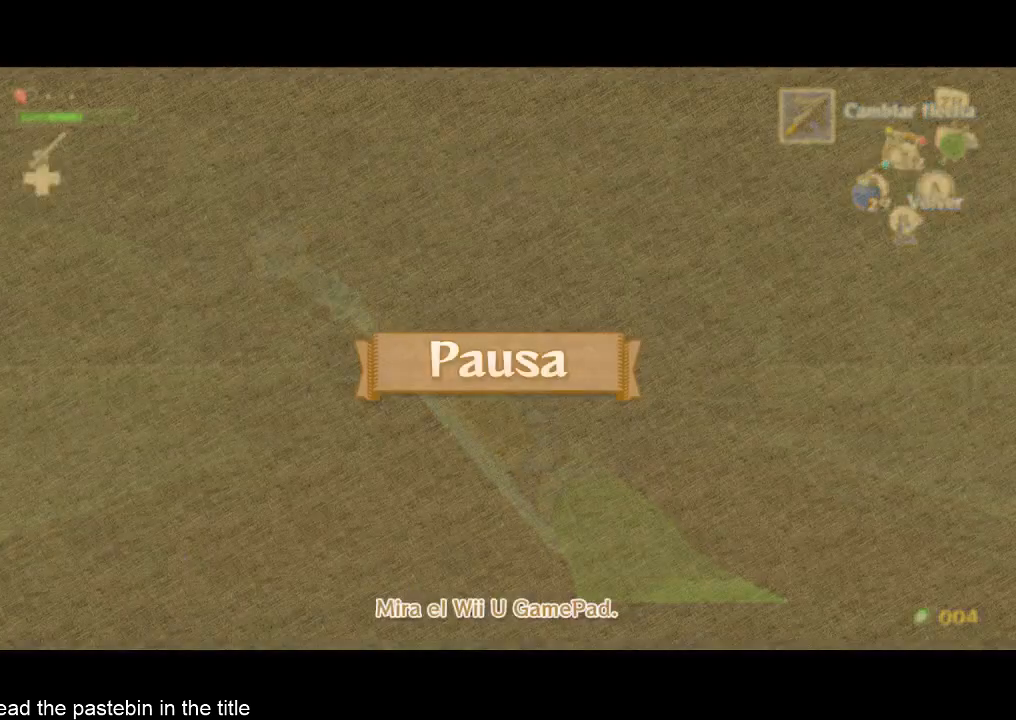
{"buttons": [], "left_stick": "down", "right_stick": "center", "events": [[100, "START", "down"], [100, "left_stick", "down"], [200, "START", "up"]]}
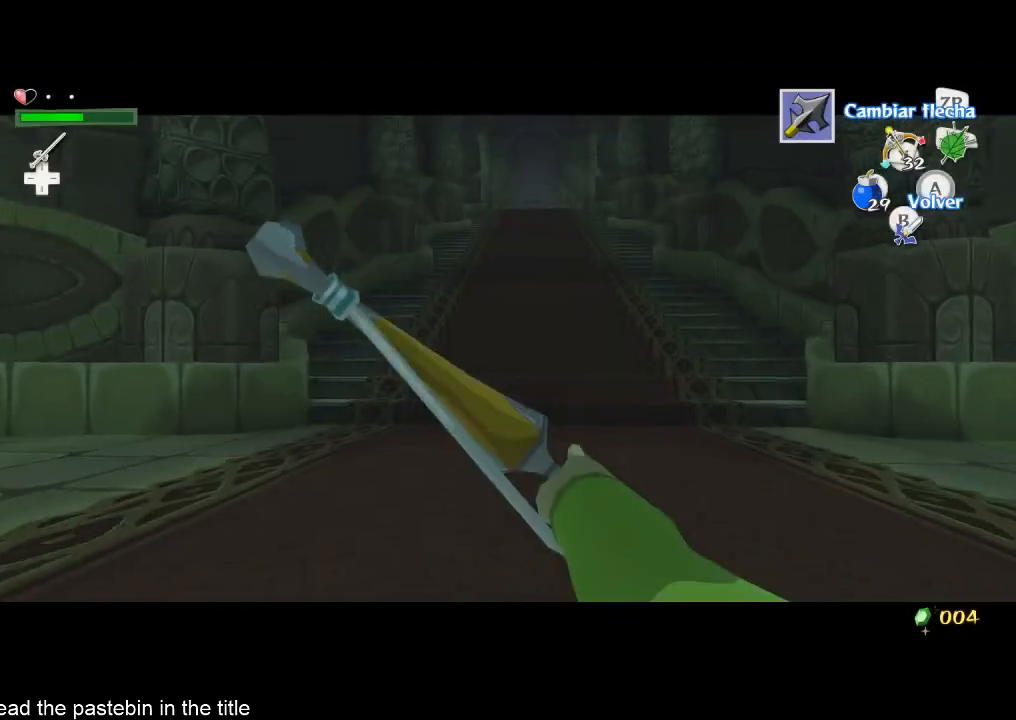
{"buttons": [], "left_stick": "down", "right_stick": "center", "events": []}
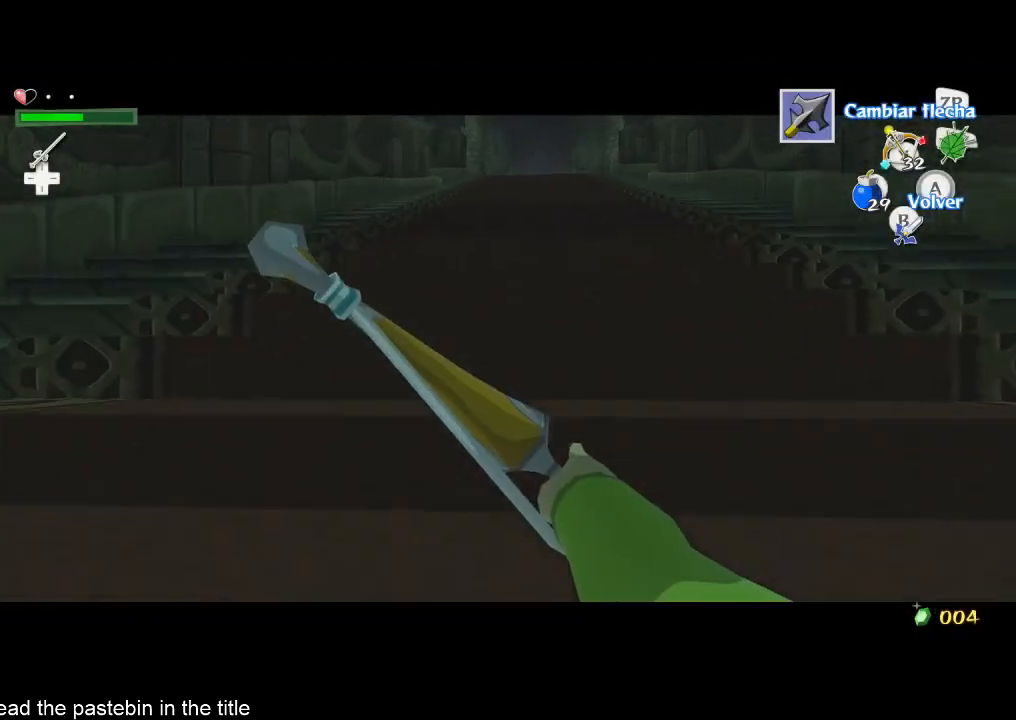
{"buttons": [], "left_stick": "up", "right_stick": "center", "events": [[200, "left_stick", "center"], [267, "left_stick", "up"], [367, "Y", "down"], [433, "Y", "up"]]}
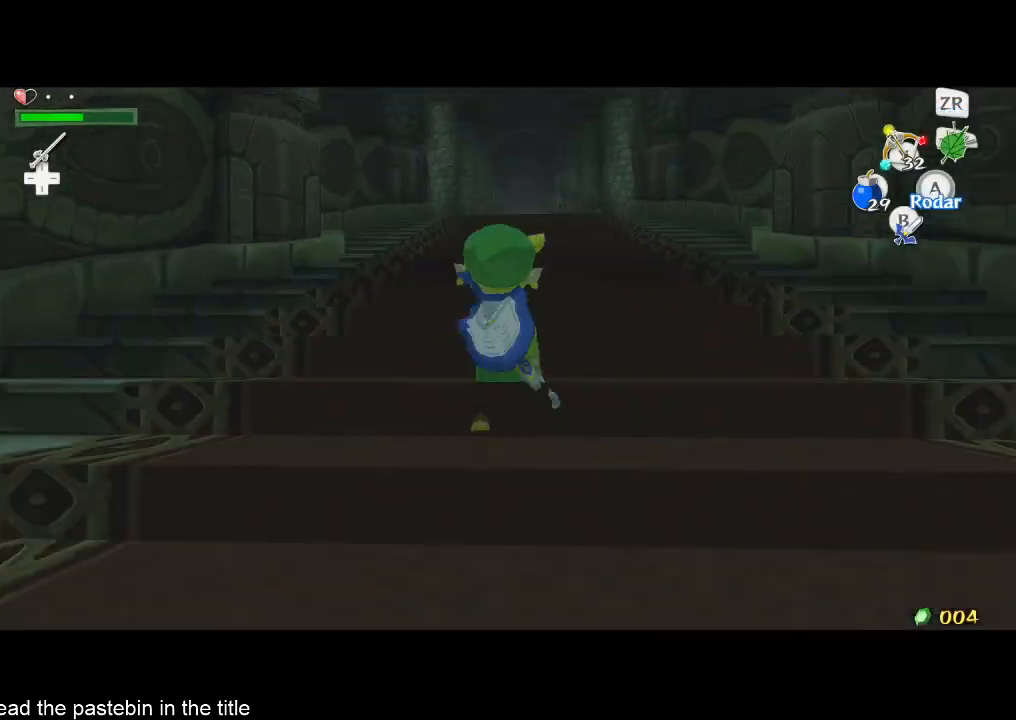
{"buttons": [], "left_stick": "up", "right_stick": "center", "events": [[33, "B", "down"], [167, "B", "up"], [333, "right_stick", "down"], [433, "right_stick", "center"]]}
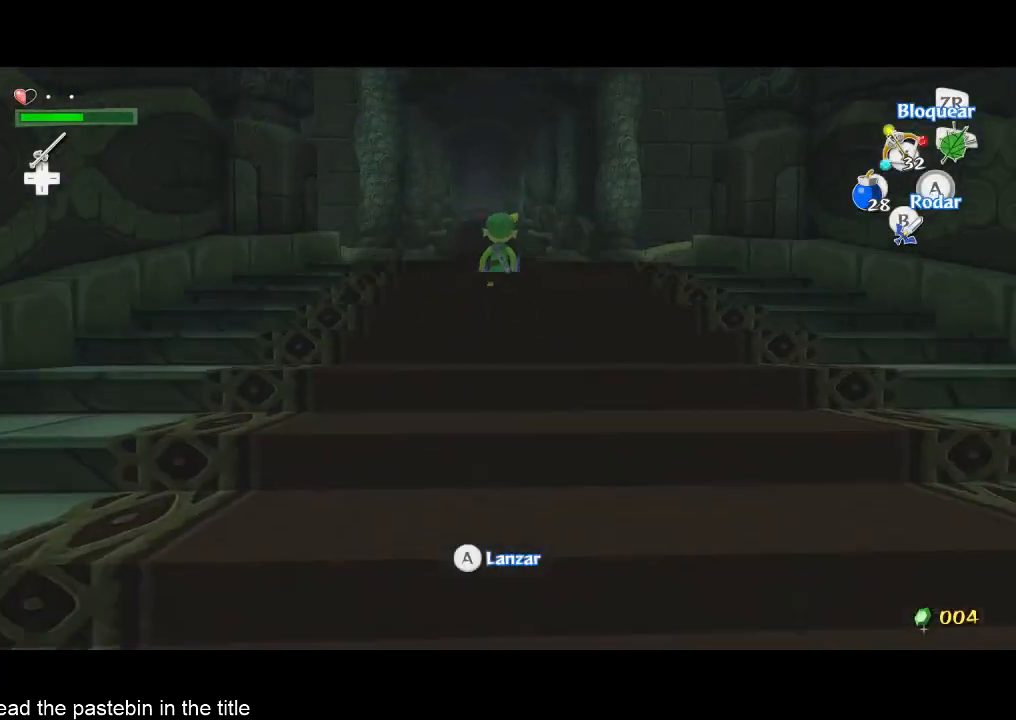
{"buttons": [], "left_stick": "up", "right_stick": "center", "events": []}
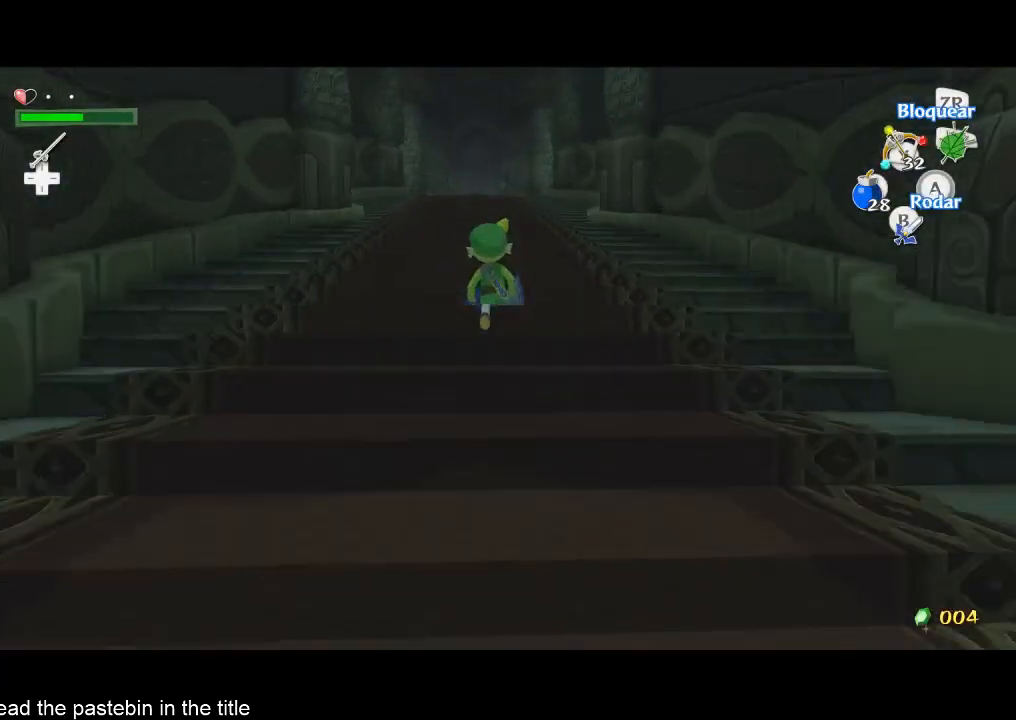
{"buttons": [], "left_stick": "up", "right_stick": "center", "events": []}
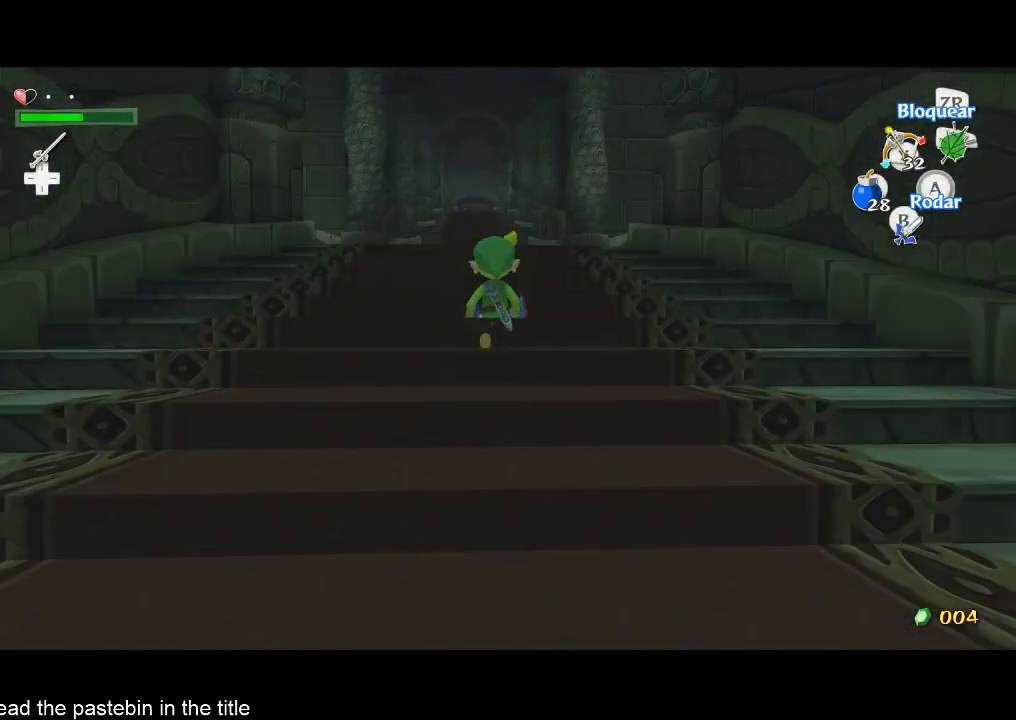
{"buttons": [], "left_stick": "up", "right_stick": "center", "events": []}
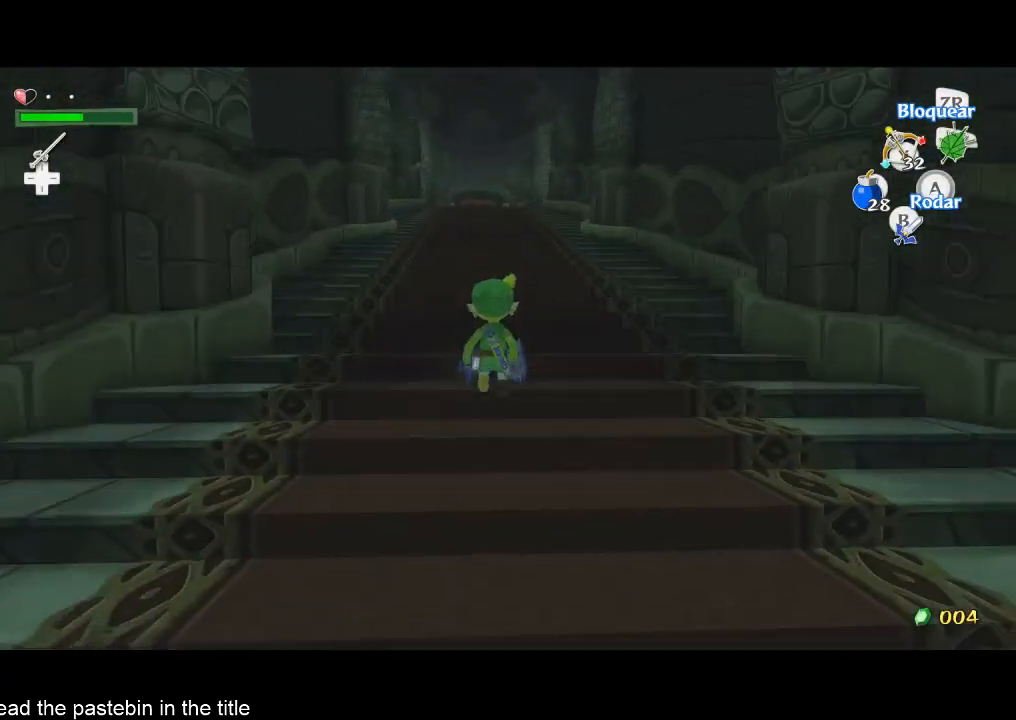
{"buttons": [], "left_stick": "up", "right_stick": "center", "events": []}
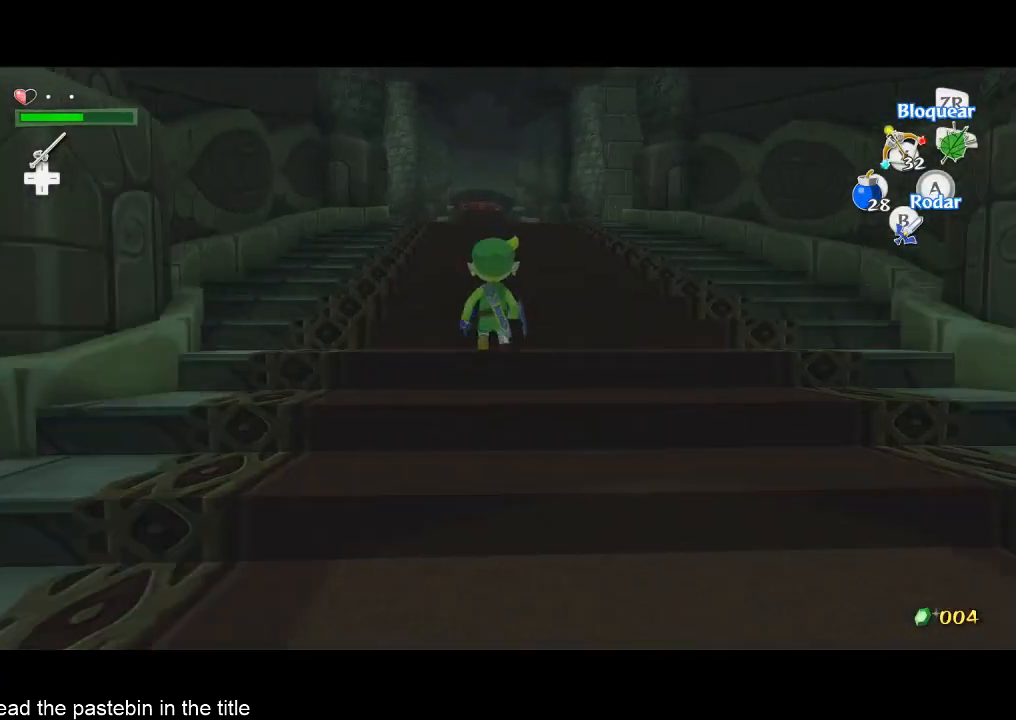
{"buttons": [], "left_stick": "up", "right_stick": "center", "events": []}
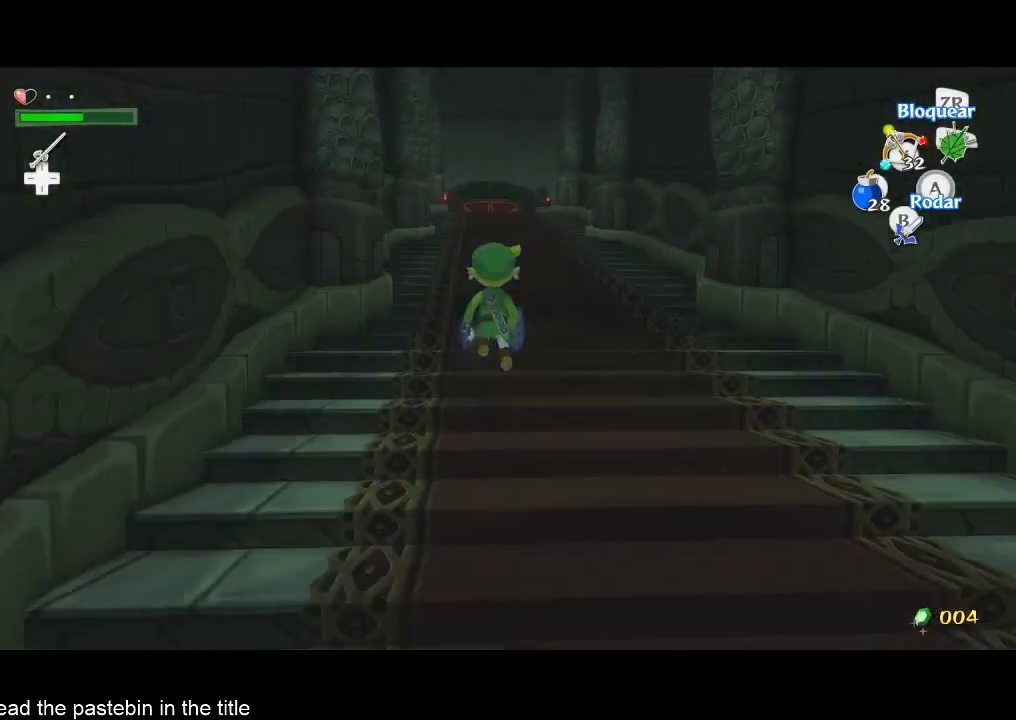
{"buttons": [], "left_stick": "up", "right_stick": "center", "events": []}
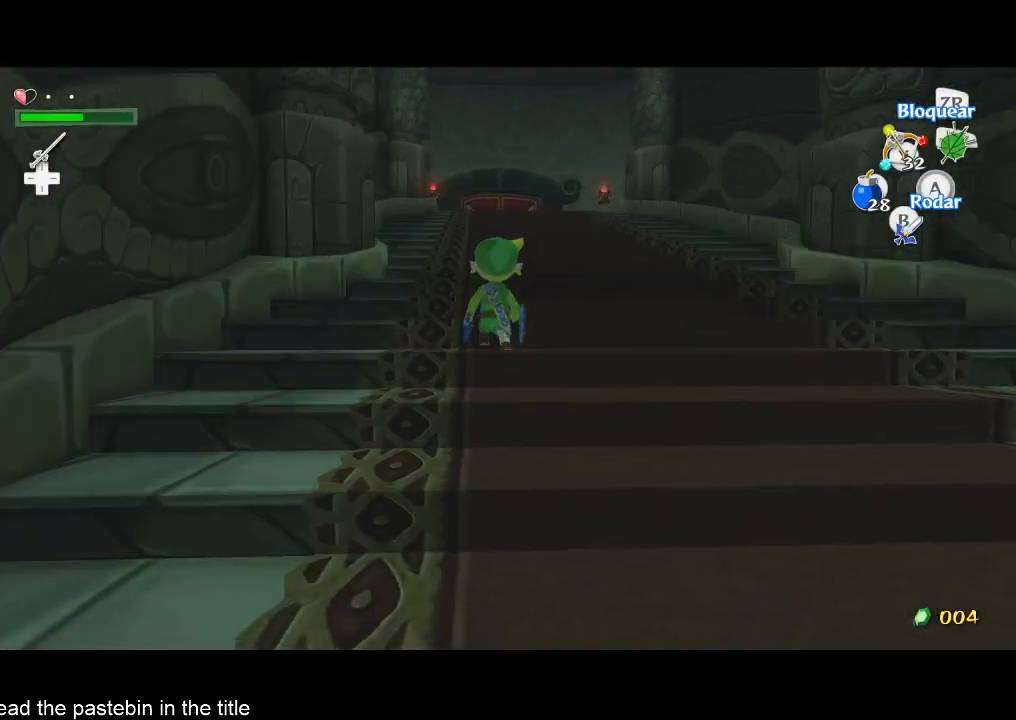
{"buttons": [], "left_stick": "up", "right_stick": "center", "events": []}
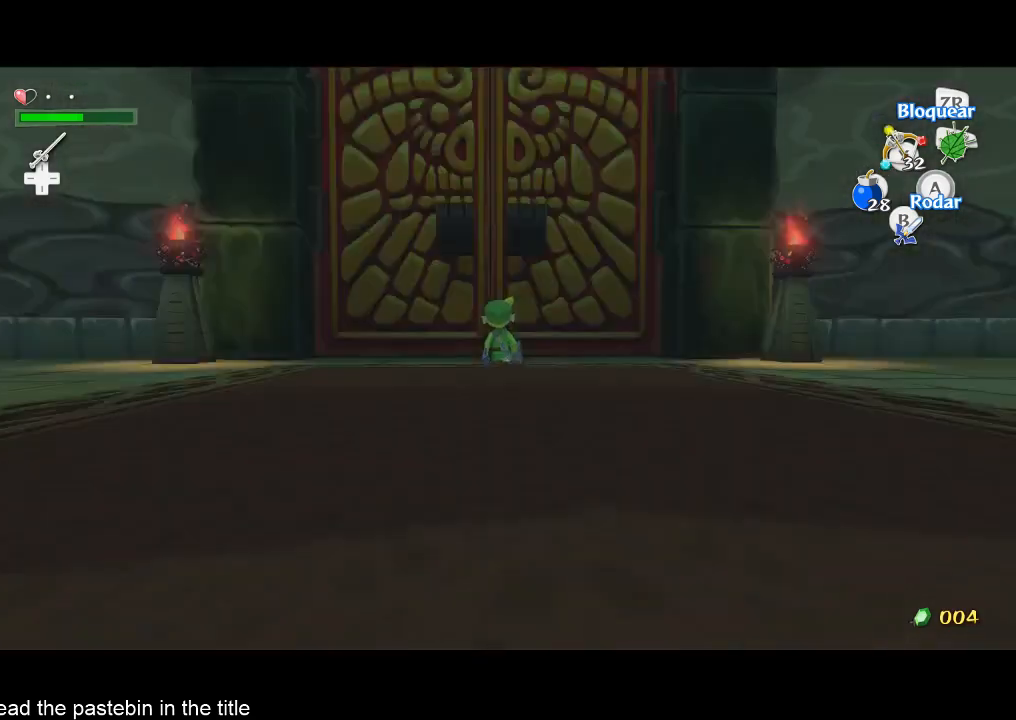
{"buttons": [], "left_stick": "center", "right_stick": "center", "events": [[133, "A", "down"], [133, "left_stick", "center"], [167, "A", "up"]]}
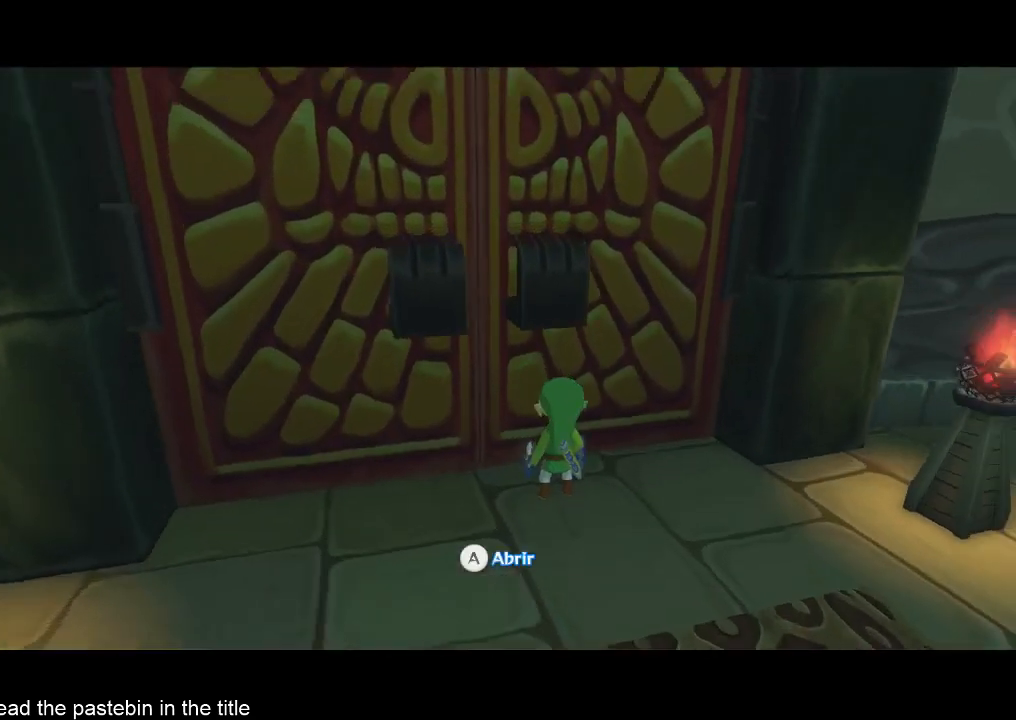
{"buttons": [], "left_stick": "center", "right_stick": "center", "events": []}
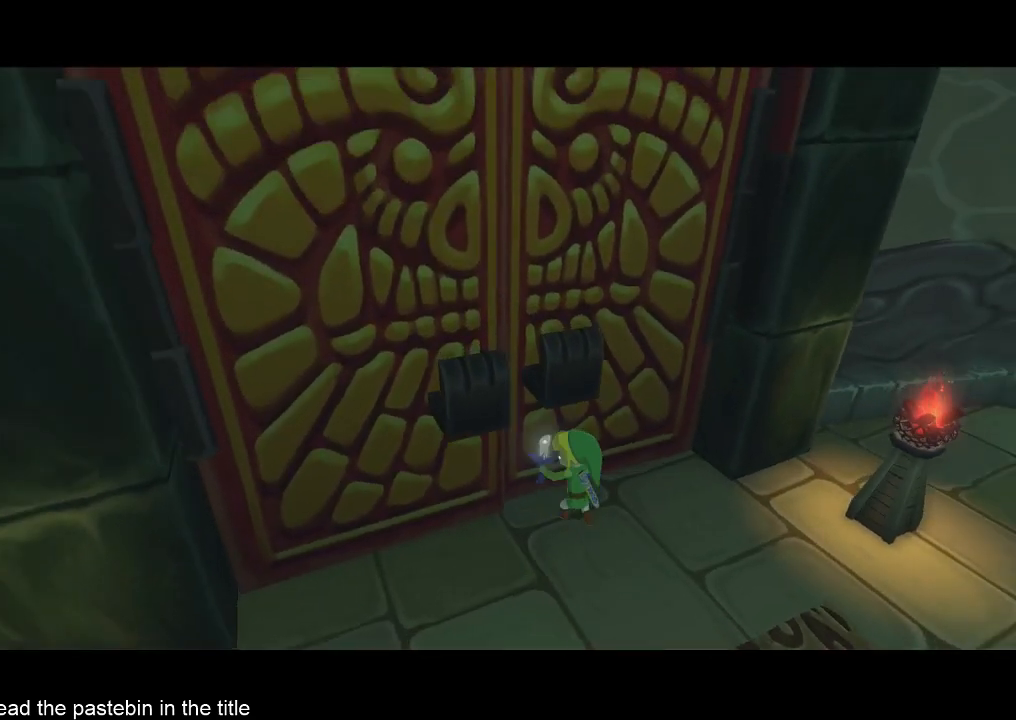
{"buttons": [], "left_stick": "center", "right_stick": "center", "events": []}
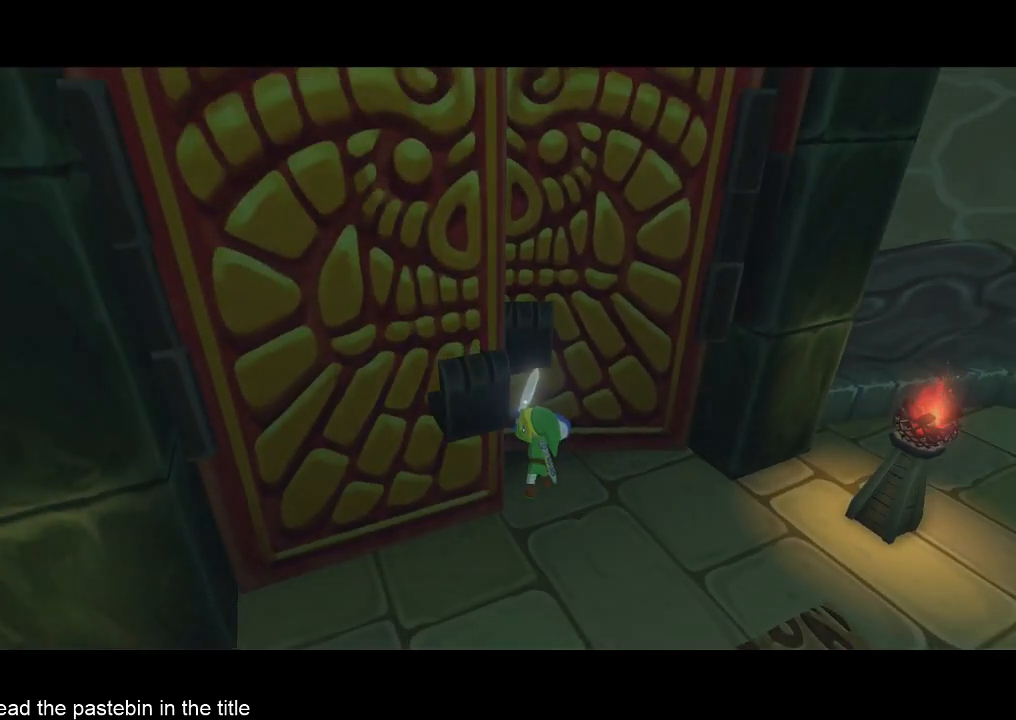
{"buttons": [], "left_stick": "center", "right_stick": "center", "events": []}
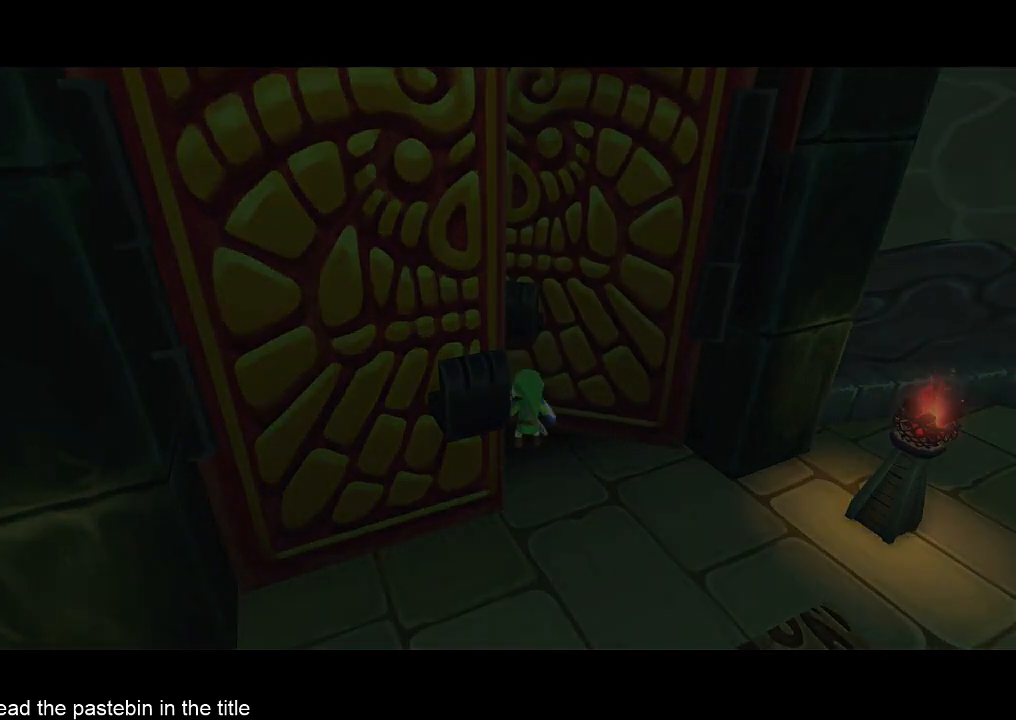
{"buttons": [], "left_stick": "center", "right_stick": "center", "events": []}
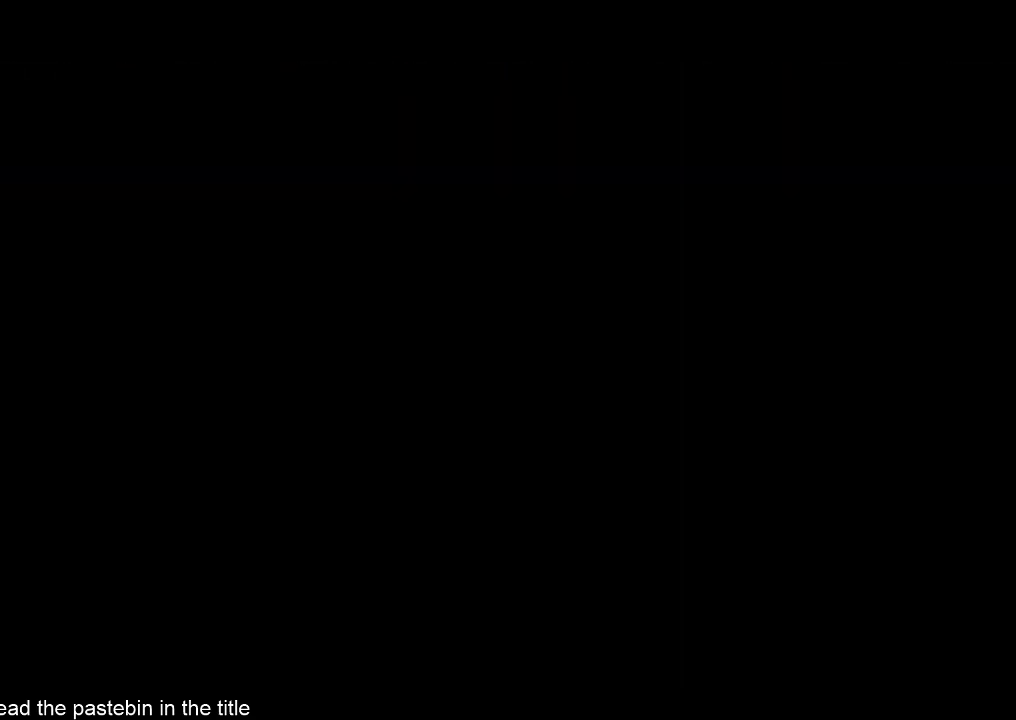
{"buttons": [], "left_stick": "center", "right_stick": "center", "events": []}
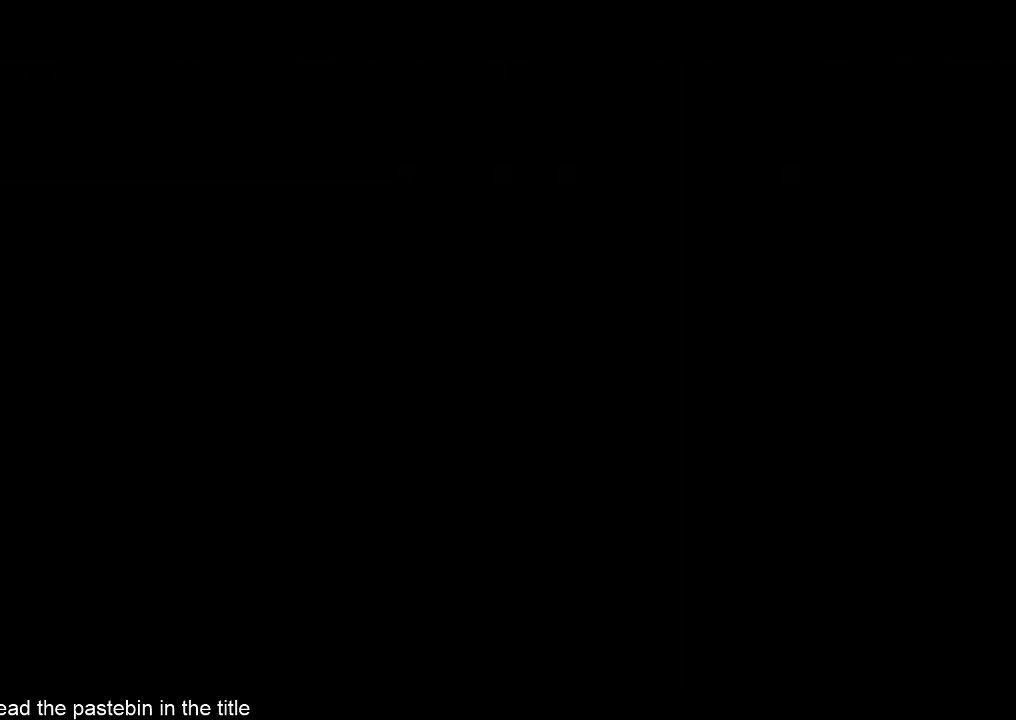
{"buttons": [], "left_stick": "center", "right_stick": "center", "events": []}
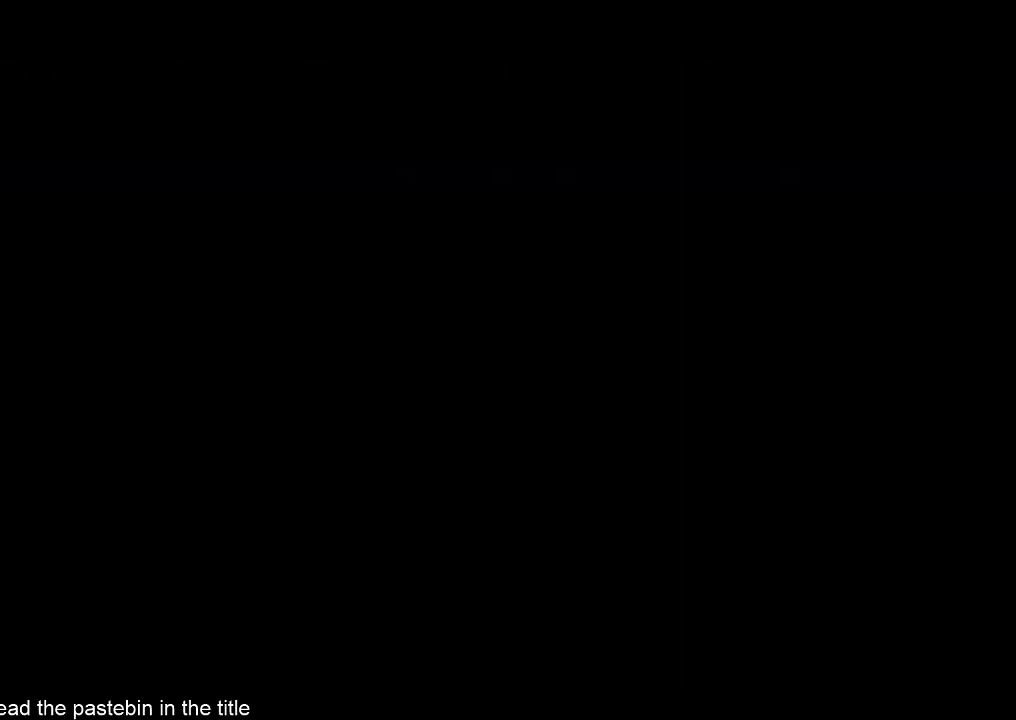
{"buttons": [], "left_stick": "center", "right_stick": "center", "events": []}
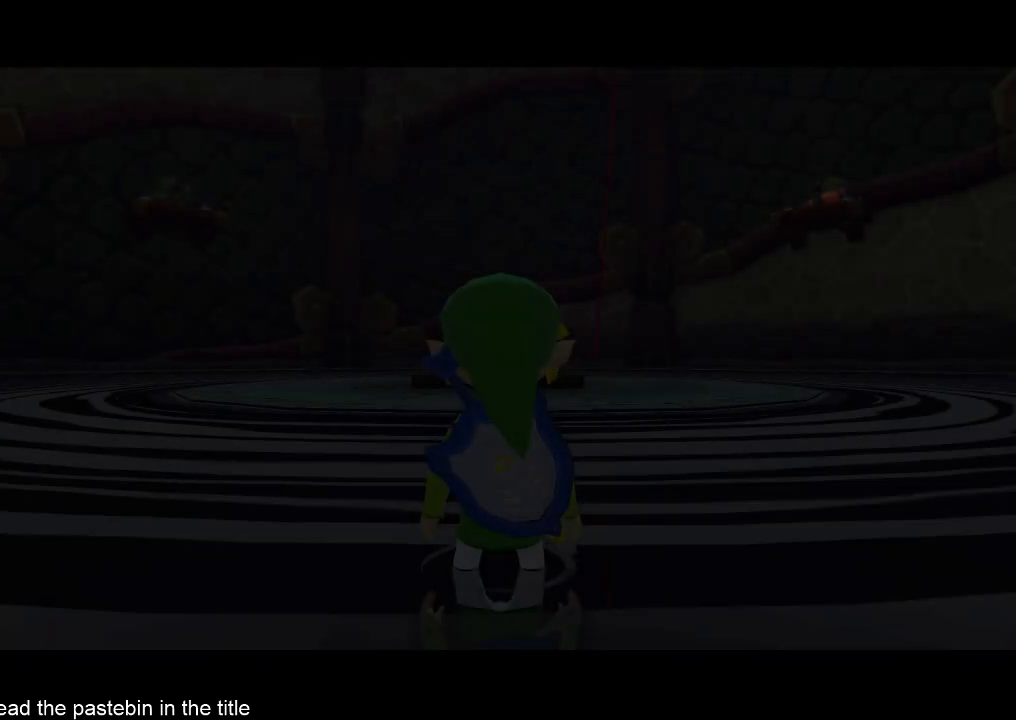
{"buttons": [], "left_stick": "center", "right_stick": "center", "events": []}
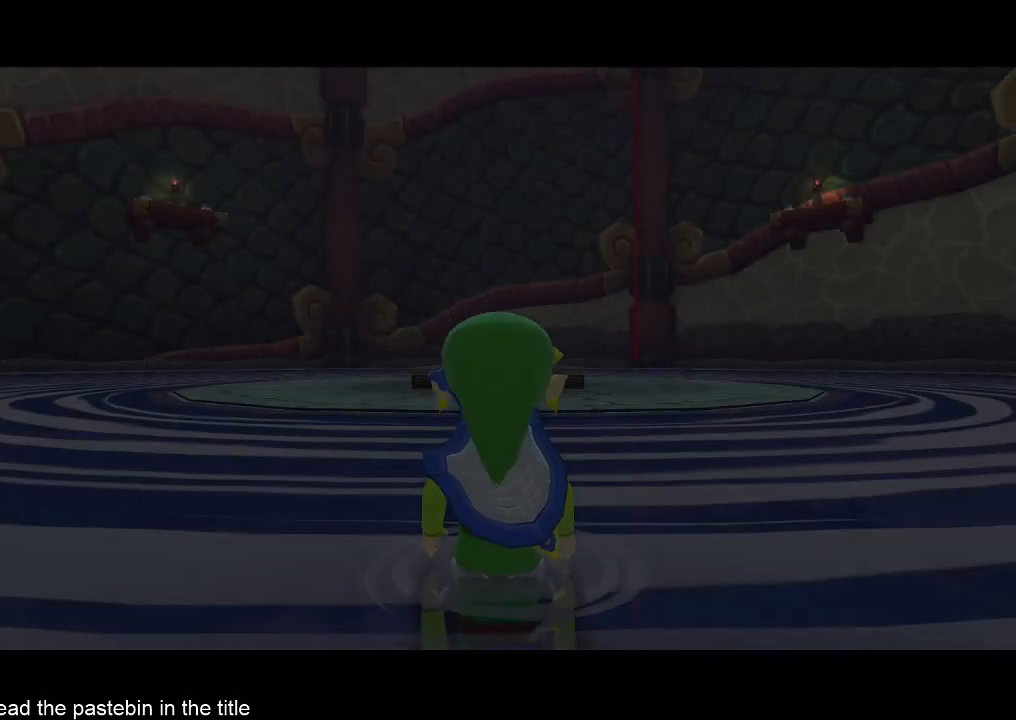
{"buttons": [], "left_stick": "center", "right_stick": "center", "events": [[267, "X", "down"], [333, "X", "up"]]}
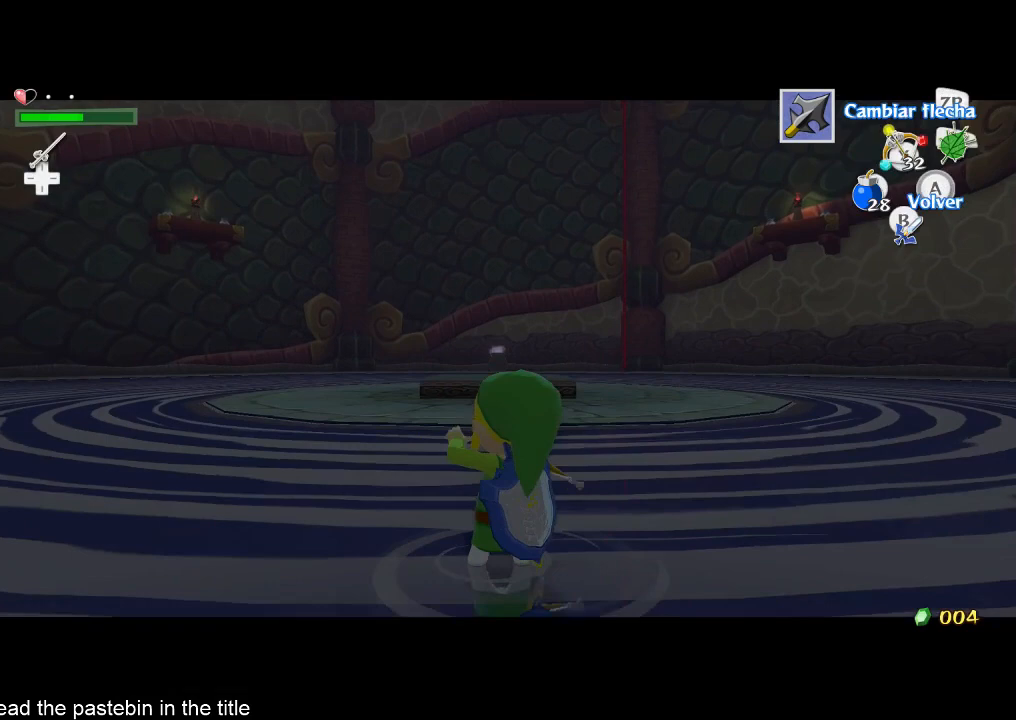
{"buttons": [], "left_stick": "center", "right_stick": "center", "events": [[167, "left_stick", "up-left"], [433, "START", "down"], [500, "START", "up"], [500, "left_stick", "center"]]}
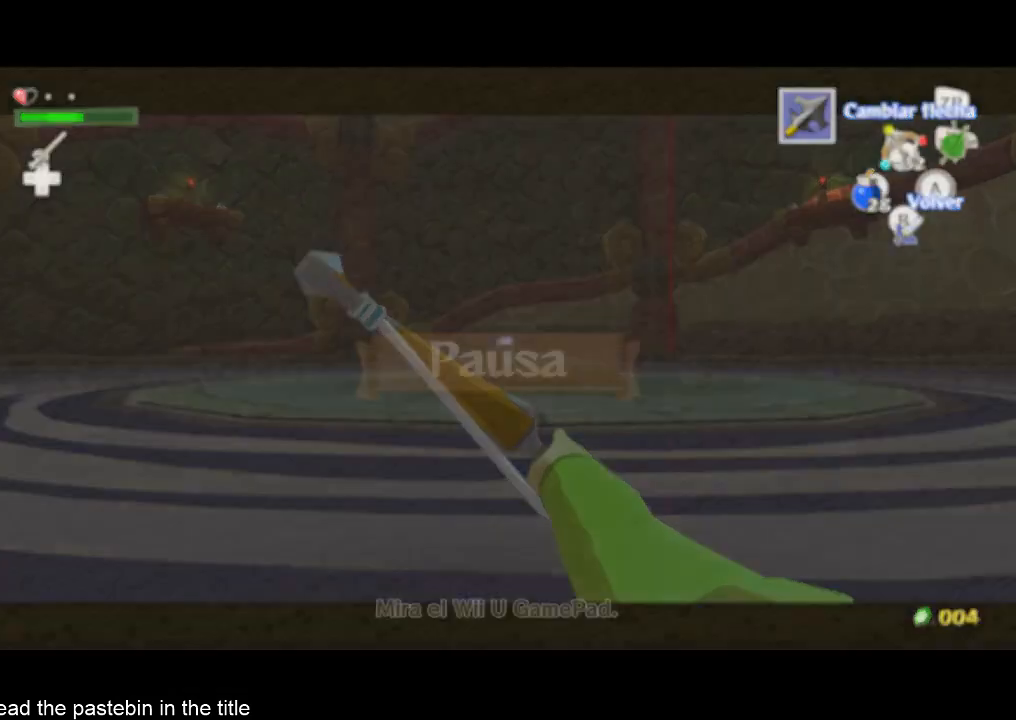
{"buttons": [], "left_stick": "down-right", "right_stick": "center"}
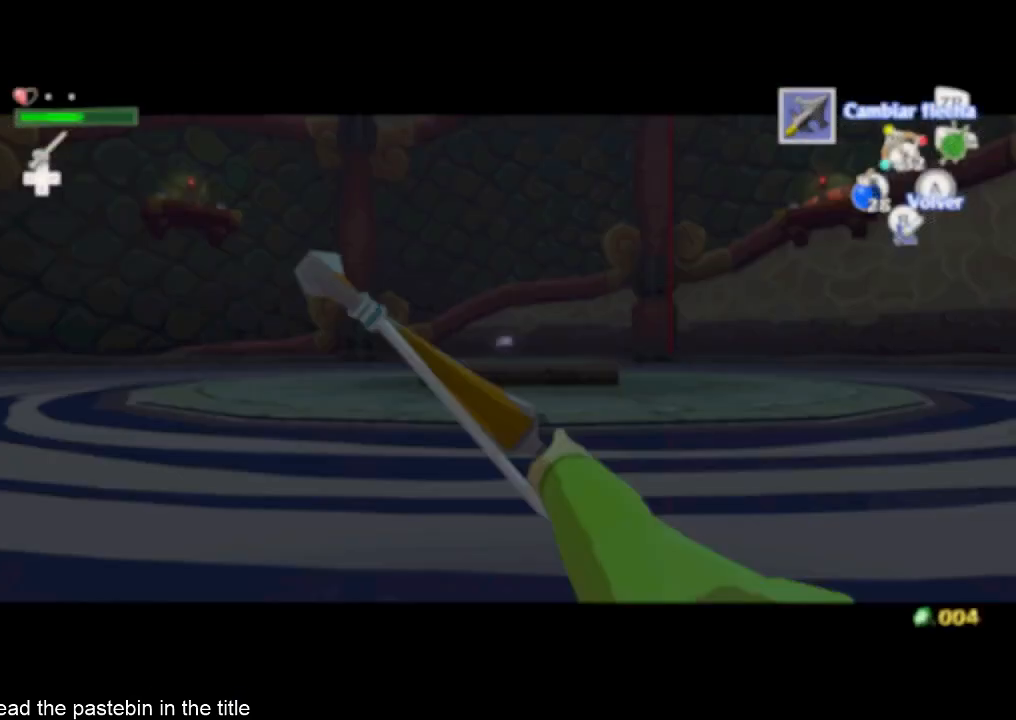
{"buttons": [], "left_stick": "center", "right_stick": "center"}
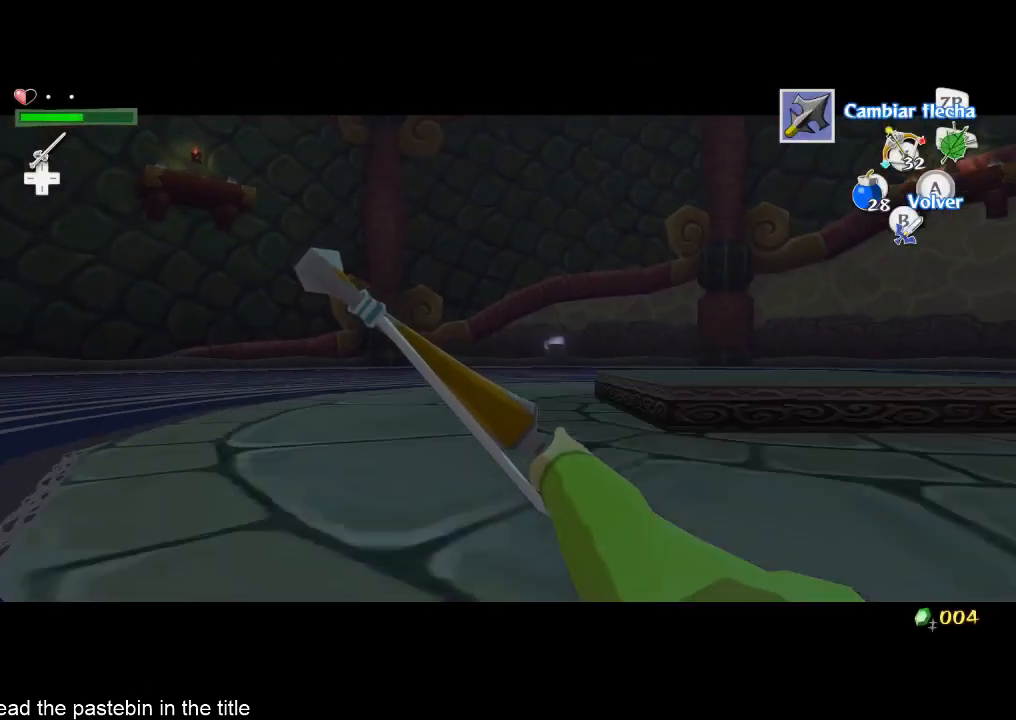
{"buttons": [], "left_stick": "center", "right_stick": "center"}
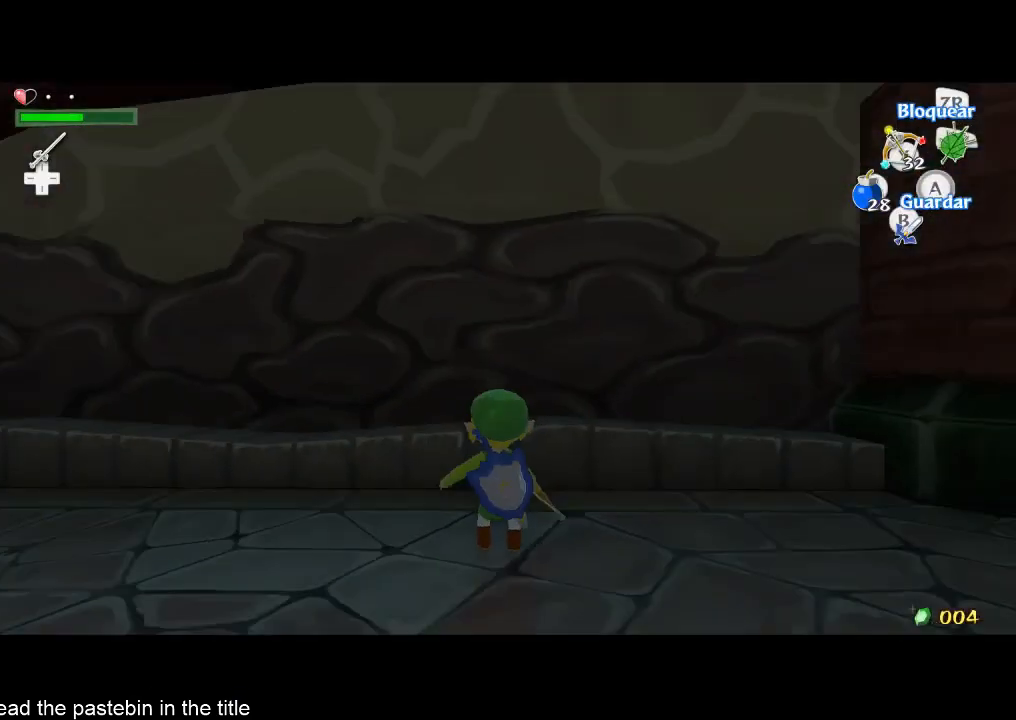
{"buttons": [], "left_stick": "left", "right_stick": "center", "events": [[133, "left_stick", "up-left"], [133, "right_stick", "down"], [200, "left_stick", "left"], [400, "right_stick", "center"]]}